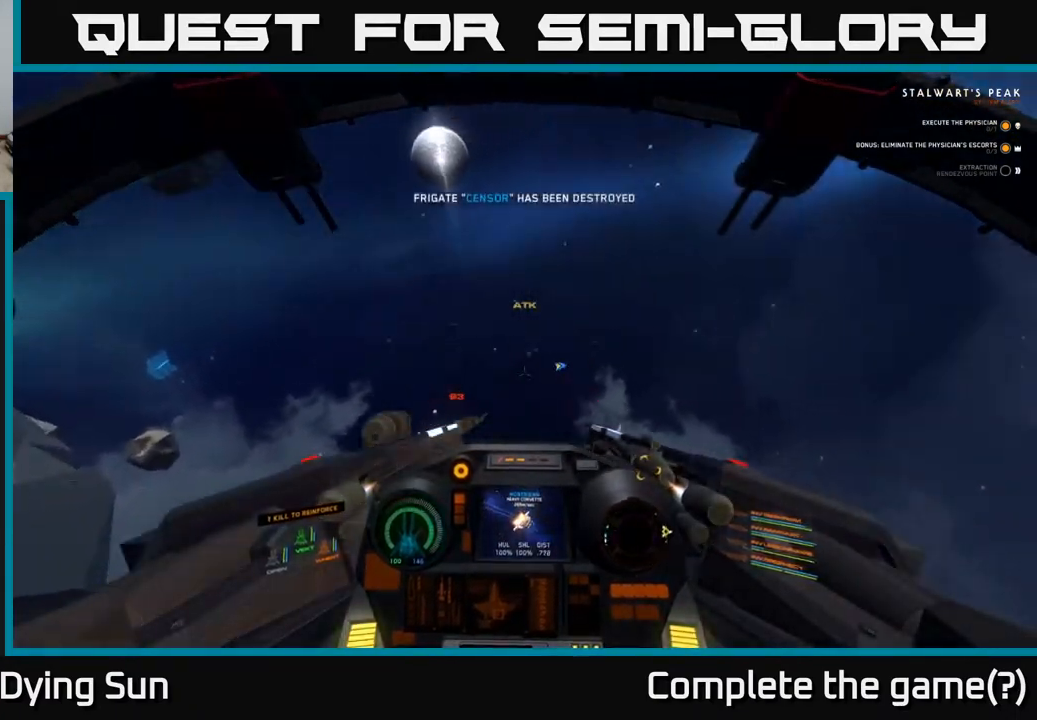
Gameplay with a controller (Xbox layout); each line is a JSON object with the inputs held at the frame after it. "events" lists button and stick changes between this image and that frame as [ms after this image, input, new state], when the widget could be followed in between.
{"buttons": [], "left_stick": "center", "right_stick": "up", "events": [[33, "L1", "up"], [467, "right_stick", "up"]]}
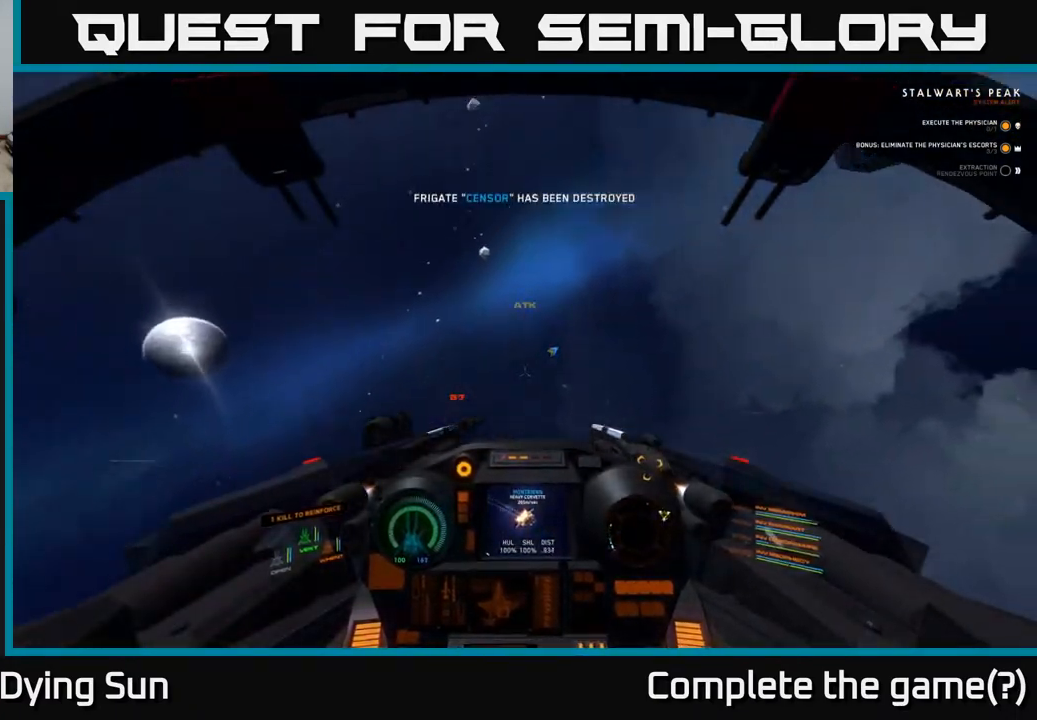
{"buttons": ["L3"], "left_stick": "center", "right_stick": "right", "events": [[150, "L3", "down"], [500, "right_stick", "right"]]}
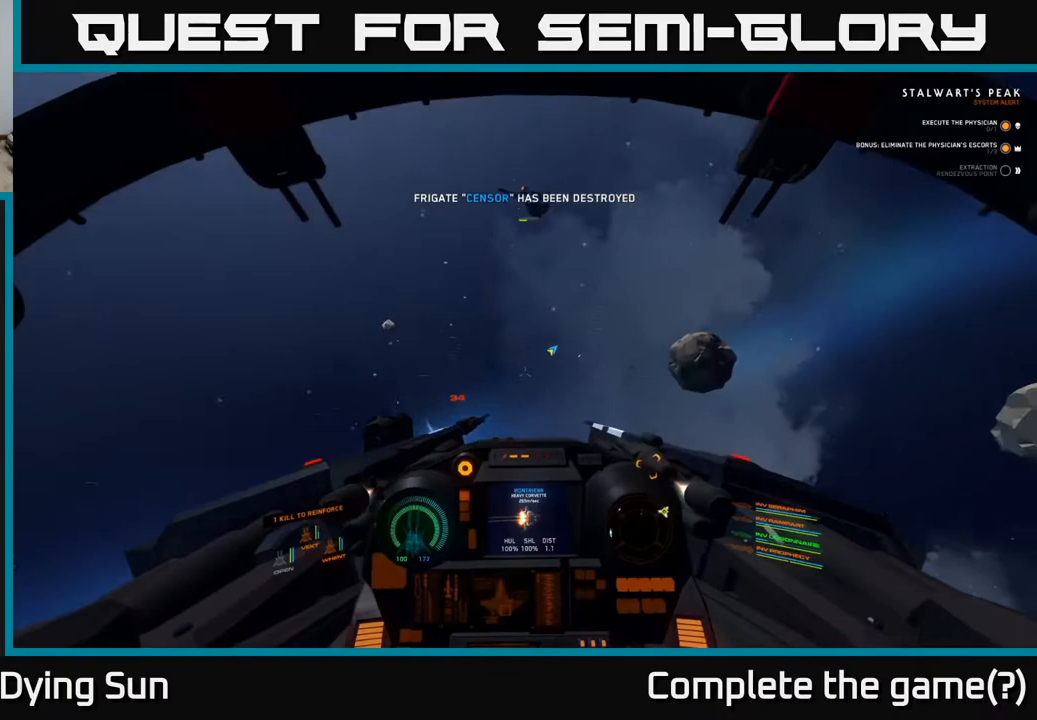
{"buttons": [], "left_stick": "center", "right_stick": "left", "events": [[100, "L3", "up"], [133, "right_stick", "up"], [233, "L2", "down"], [283, "right_stick", "center"], [383, "L2", "up"], [483, "right_stick", "left"]]}
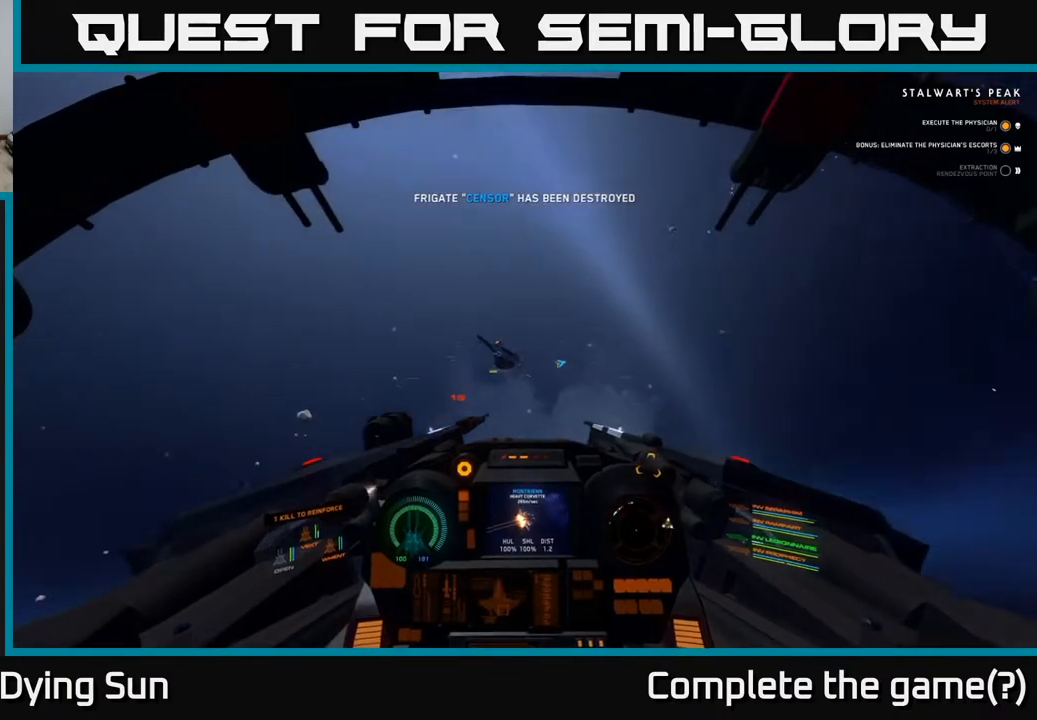
{"buttons": ["L2"], "left_stick": "center", "right_stick": "center", "events": [[83, "L2", "down"], [117, "right_stick", "center"], [217, "R1", "down"], [317, "L2", "up"], [317, "R1", "up"], [317, "right_stick", "down-left"], [367, "right_stick", "center"], [467, "L2", "down"]]}
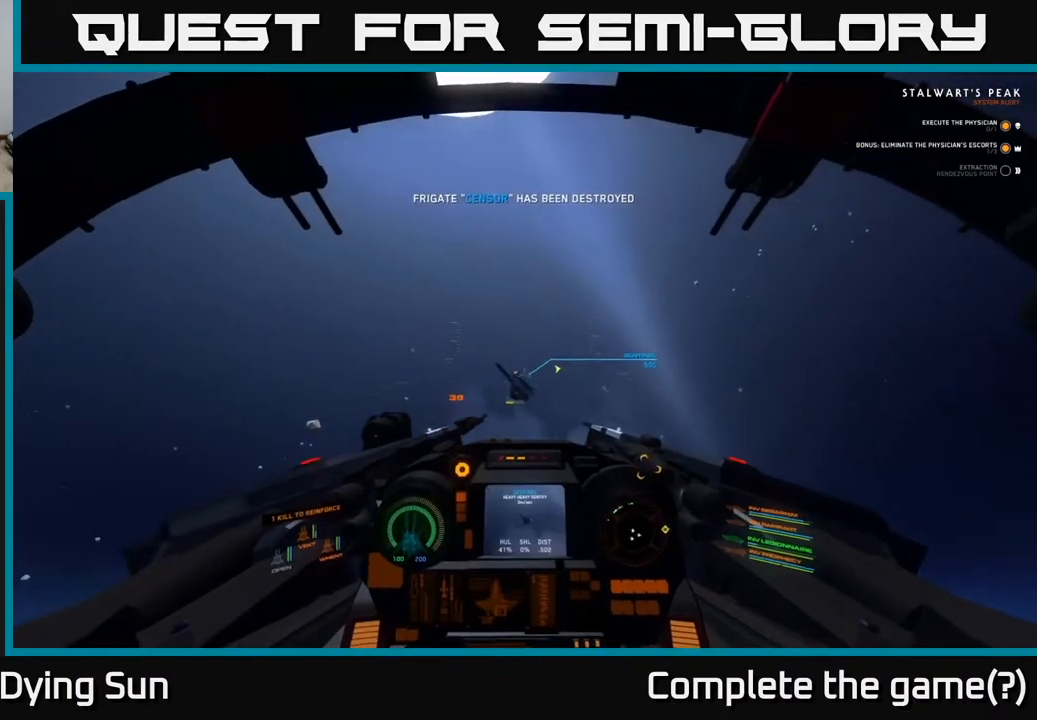
{"buttons": ["L2"], "left_stick": "center", "right_stick": "center", "events": [[100, "L2", "up"], [283, "right_stick", "down"], [417, "L2", "down"], [417, "right_stick", "center"]]}
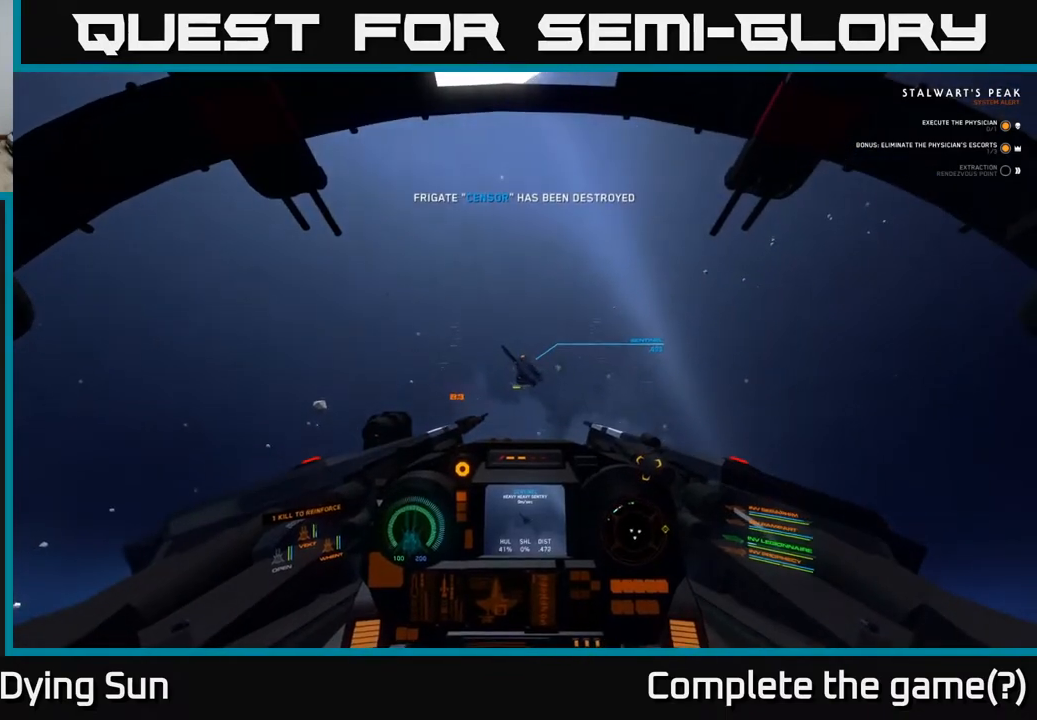
{"buttons": [], "left_stick": "center", "right_stick": "center", "events": [[83, "L2", "up"], [83, "R2", "down"], [183, "R2", "up"], [250, "L2", "down"], [250, "right_stick", "up"], [333, "right_stick", "center"], [383, "L2", "up"]]}
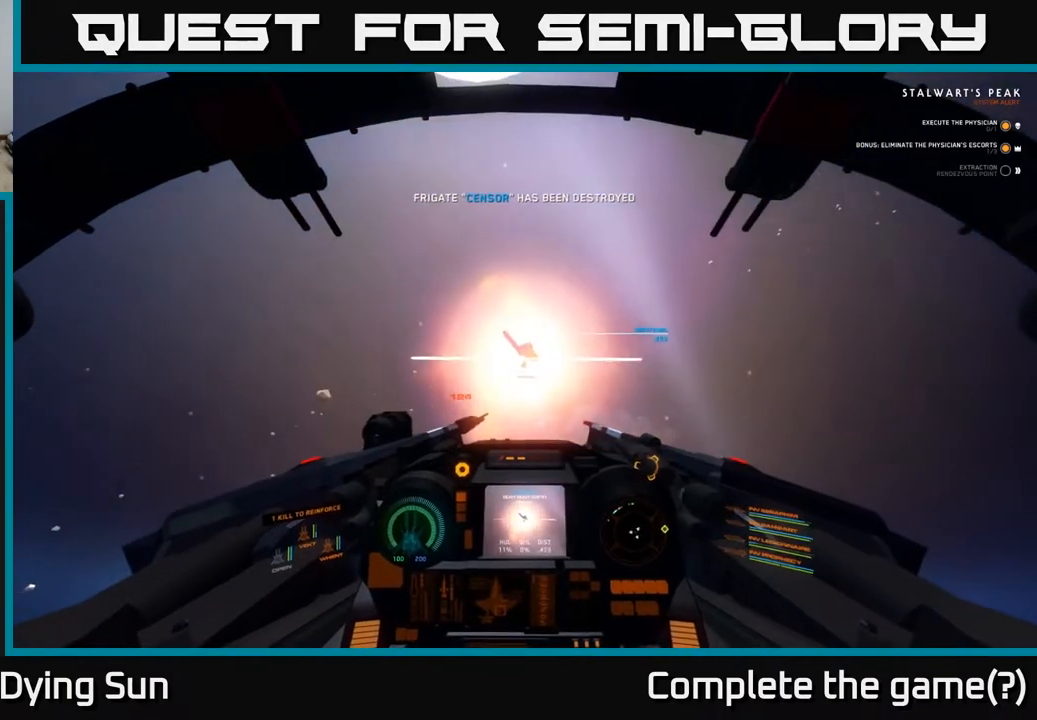
{"buttons": [], "left_stick": "center", "right_stick": "center", "events": [[33, "right_stick", "up"], [200, "right_stick", "center"], [233, "L2", "down"], [233, "R2", "down"], [317, "right_stick", "down"], [350, "R2", "up"], [383, "L2", "up"], [500, "right_stick", "center"]]}
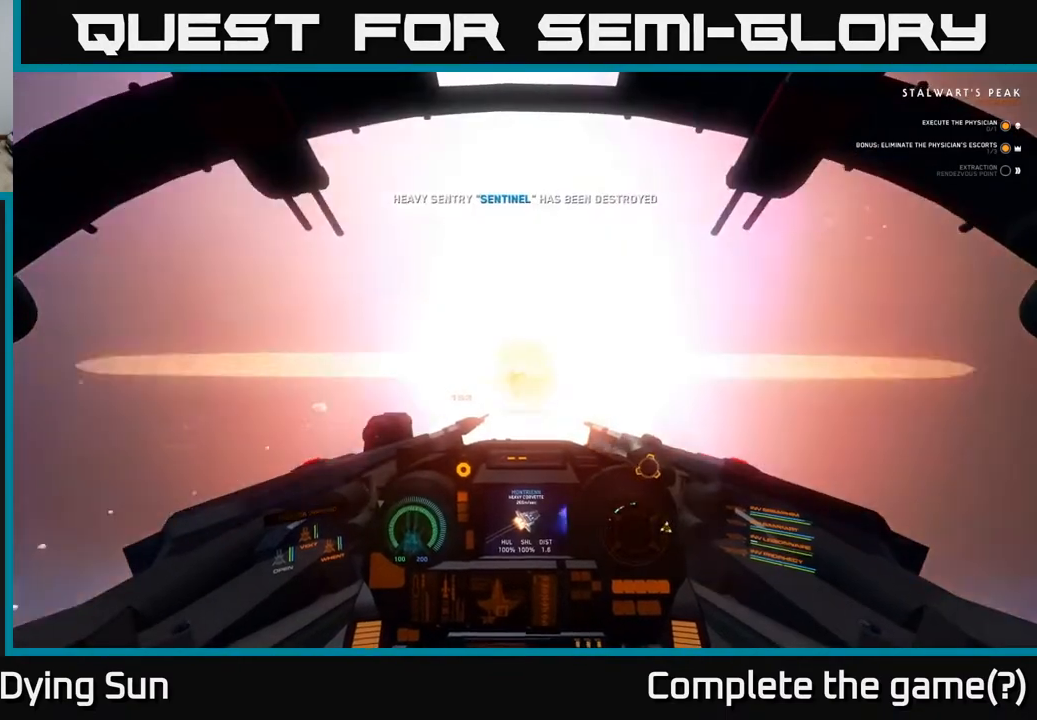
{"buttons": [], "left_stick": "left", "right_stick": "down", "events": [[67, "left_stick", "left"], [67, "right_stick", "down"], [150, "L3", "down"], [167, "R3", "down"], [233, "R3", "up"], [350, "L3", "up"]]}
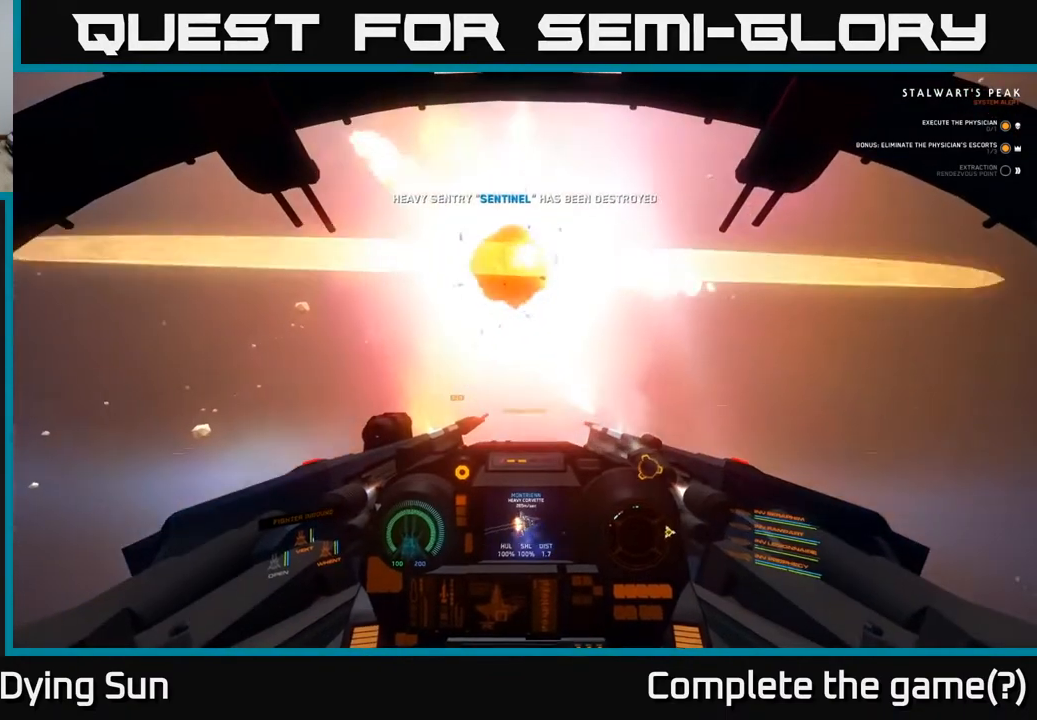
{"buttons": ["L3"], "left_stick": "down-left", "right_stick": "down", "events": [[50, "left_stick", "down-left"], [200, "L1", "down"], [283, "L1", "up"], [500, "L3", "down"]]}
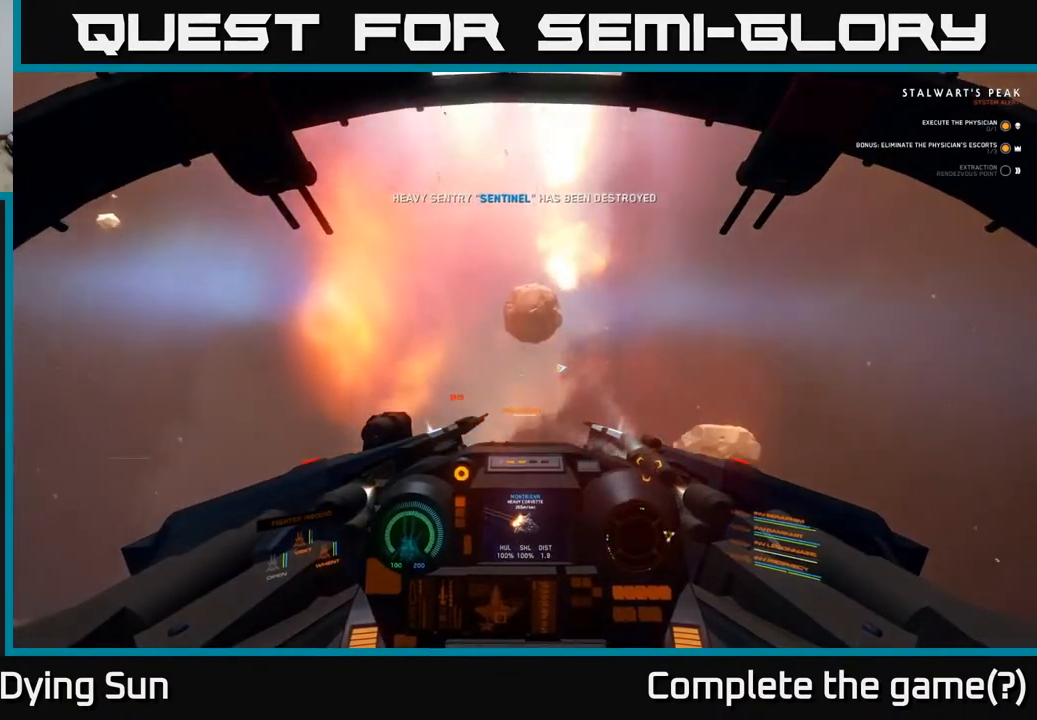
{"buttons": [], "left_stick": "center", "right_stick": "down", "events": [[33, "left_stick", "down"], [250, "L3", "up"], [250, "left_stick", "center"]]}
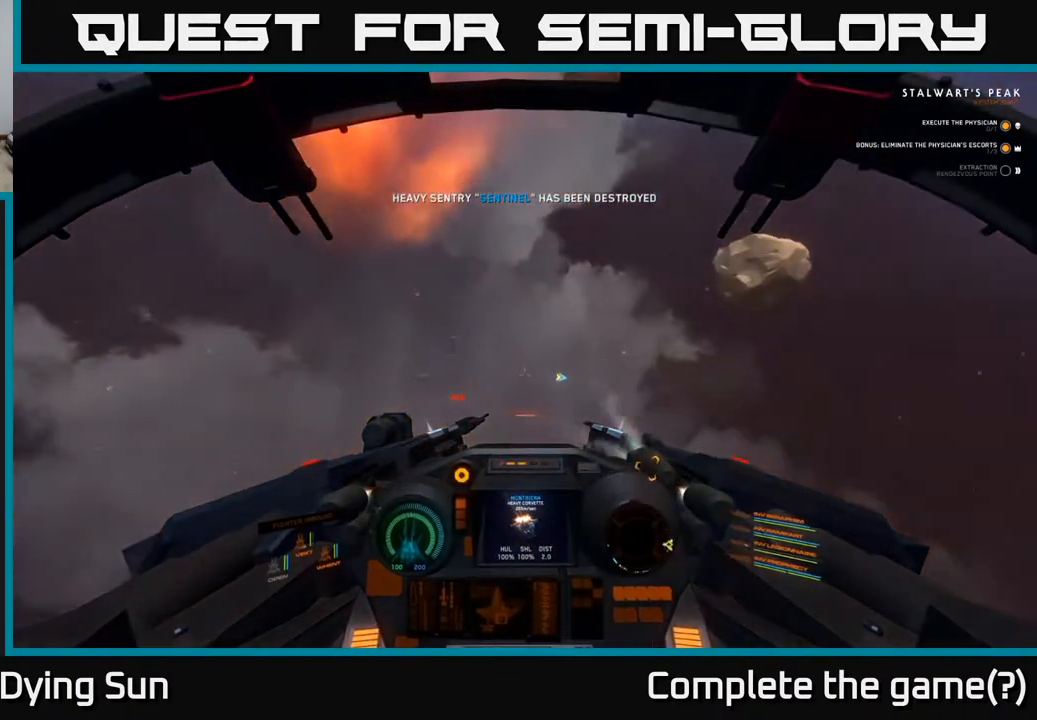
{"buttons": [], "left_stick": "left", "right_stick": "right", "events": [[150, "right_stick", "right"], [467, "left_stick", "left"]]}
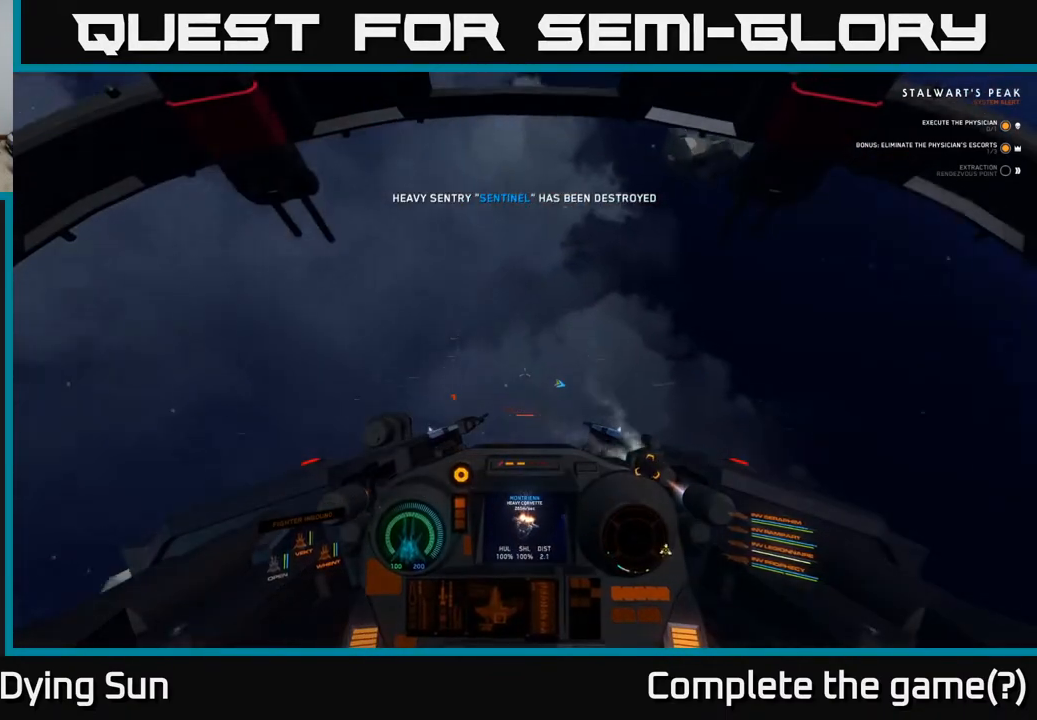
{"buttons": ["R3"], "left_stick": "left", "right_stick": "right", "events": [[250, "R3", "down"]]}
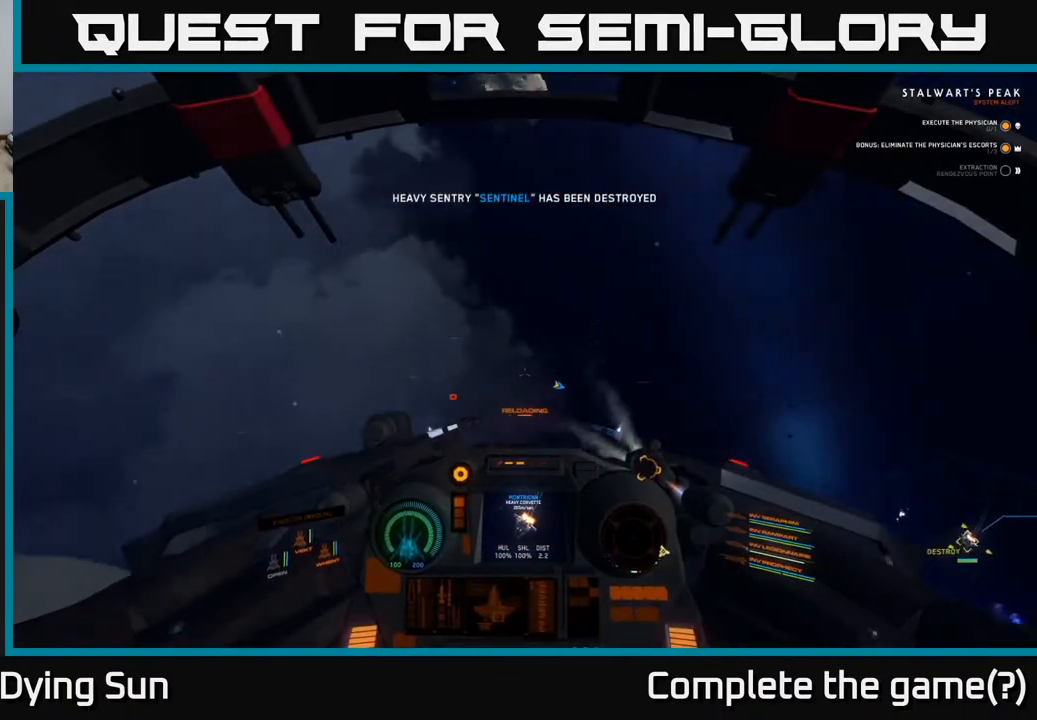
{"buttons": ["L1", "R3"], "left_stick": "left", "right_stick": "right", "events": [[467, "L1", "down"]]}
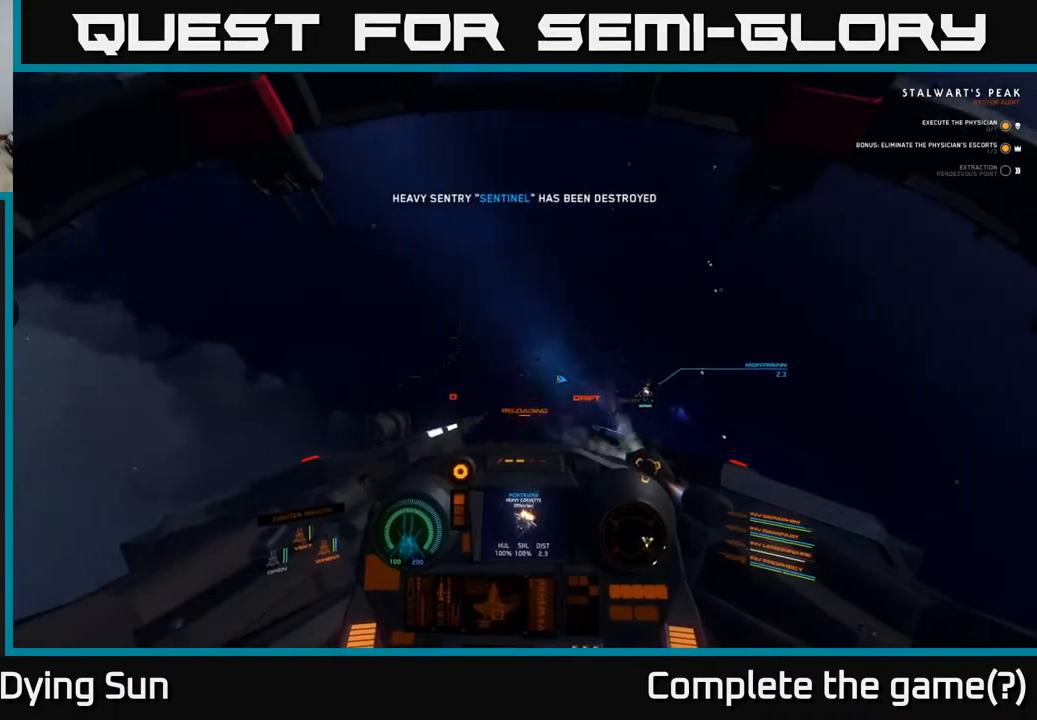
{"buttons": ["L2", "R1"], "left_stick": "center", "right_stick": "center", "events": [[33, "R3", "up"], [100, "left_stick", "center"], [133, "right_stick", "left"], [183, "L1", "up"], [283, "L2", "down"], [333, "right_stick", "center"], [467, "R1", "down"]]}
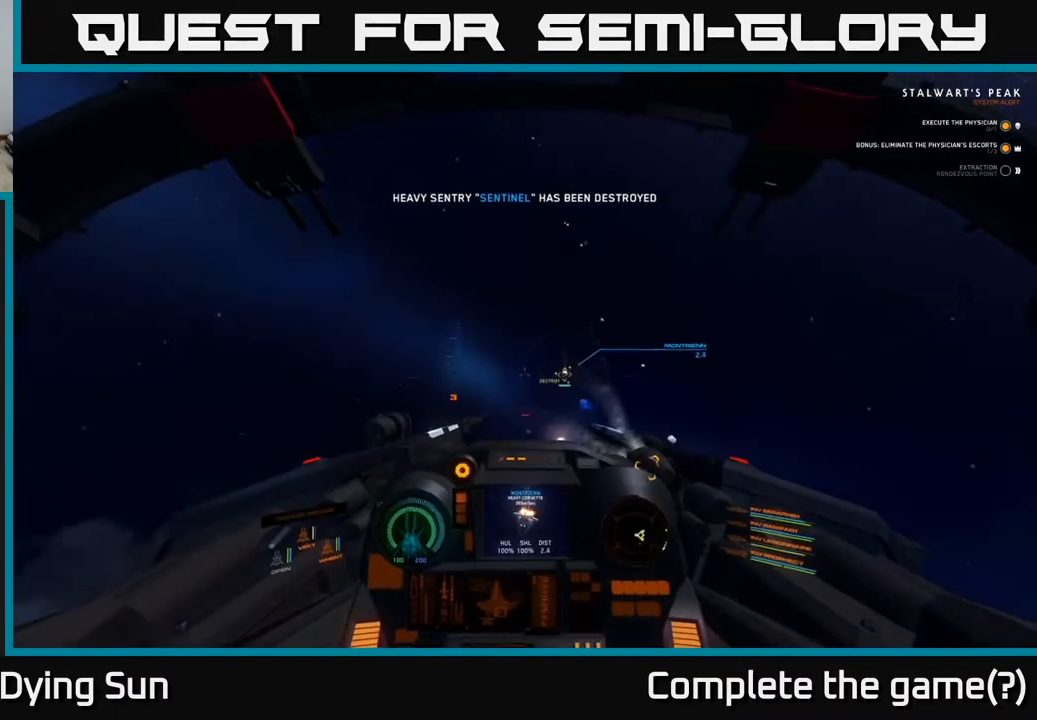
{"buttons": ["L2"], "left_stick": "center", "right_stick": "center", "events": [[33, "R1", "up"], [33, "right_stick", "right"], [233, "right_stick", "center"]]}
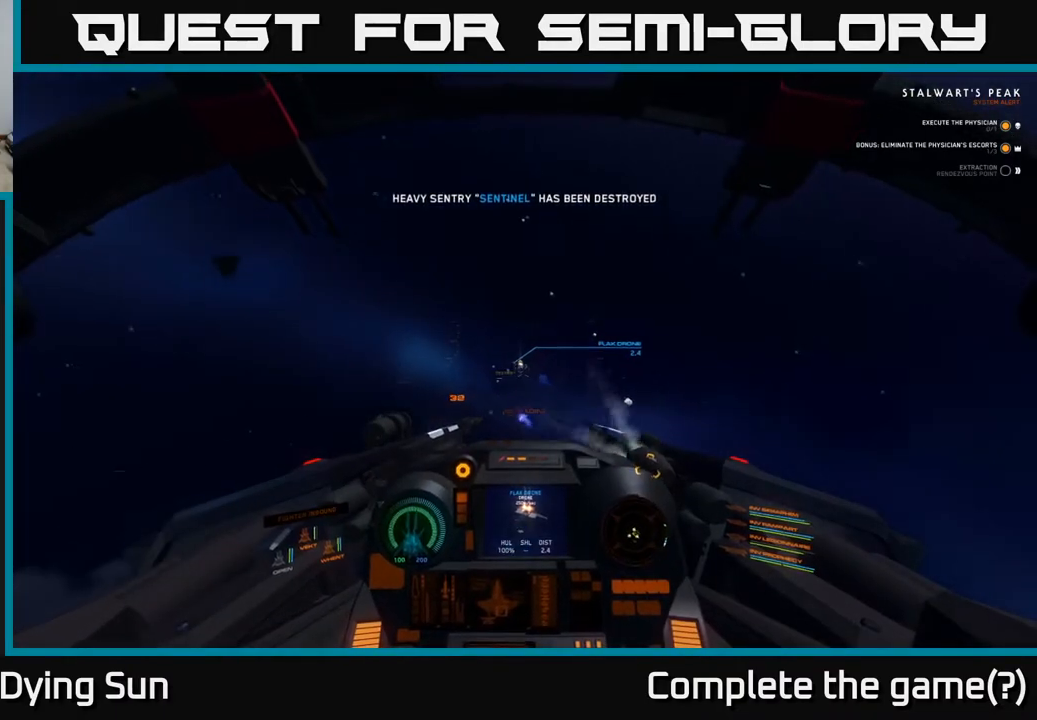
{"buttons": ["L2"], "left_stick": "center", "right_stick": "center", "events": [[133, "right_stick", "down-left"], [333, "right_stick", "center"]]}
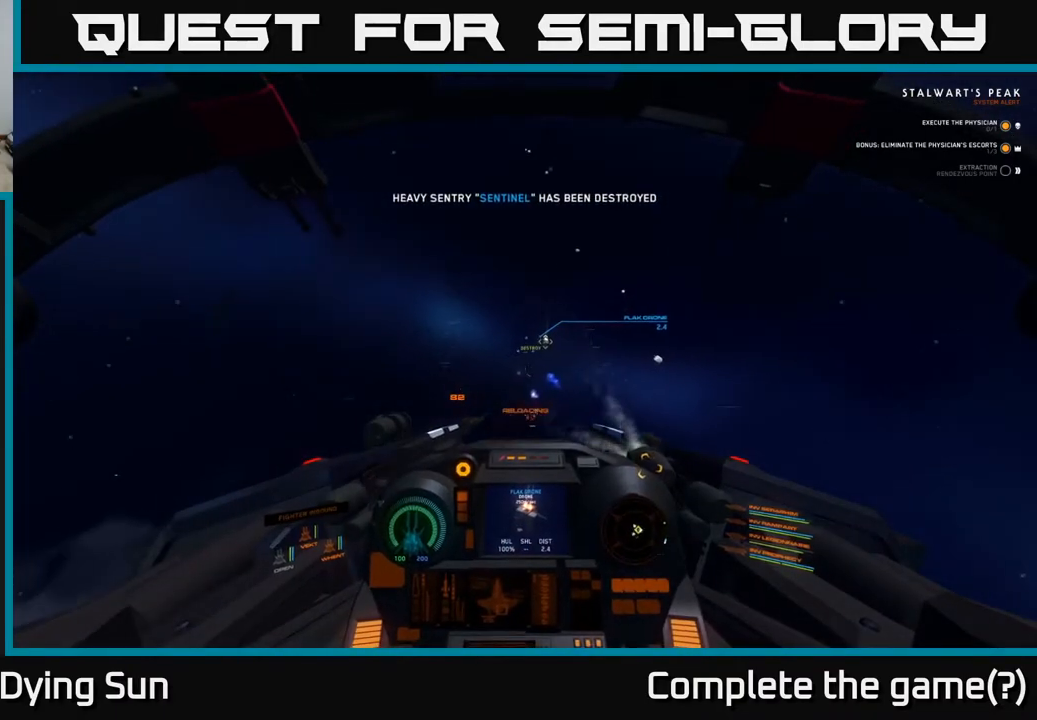
{"buttons": ["L2"], "left_stick": "center", "right_stick": "center", "events": [[233, "right_stick", "up-right"], [400, "right_stick", "center"]]}
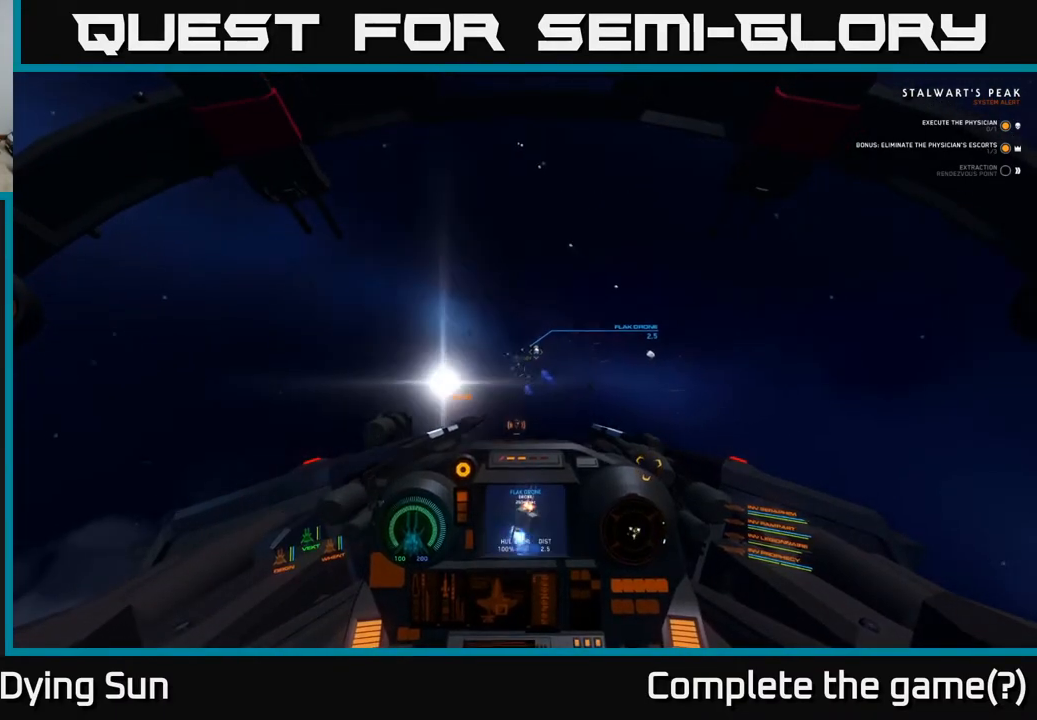
{"buttons": ["L2"], "left_stick": "center", "right_stick": "center", "events": [[283, "right_stick", "down-right"], [367, "right_stick", "center"]]}
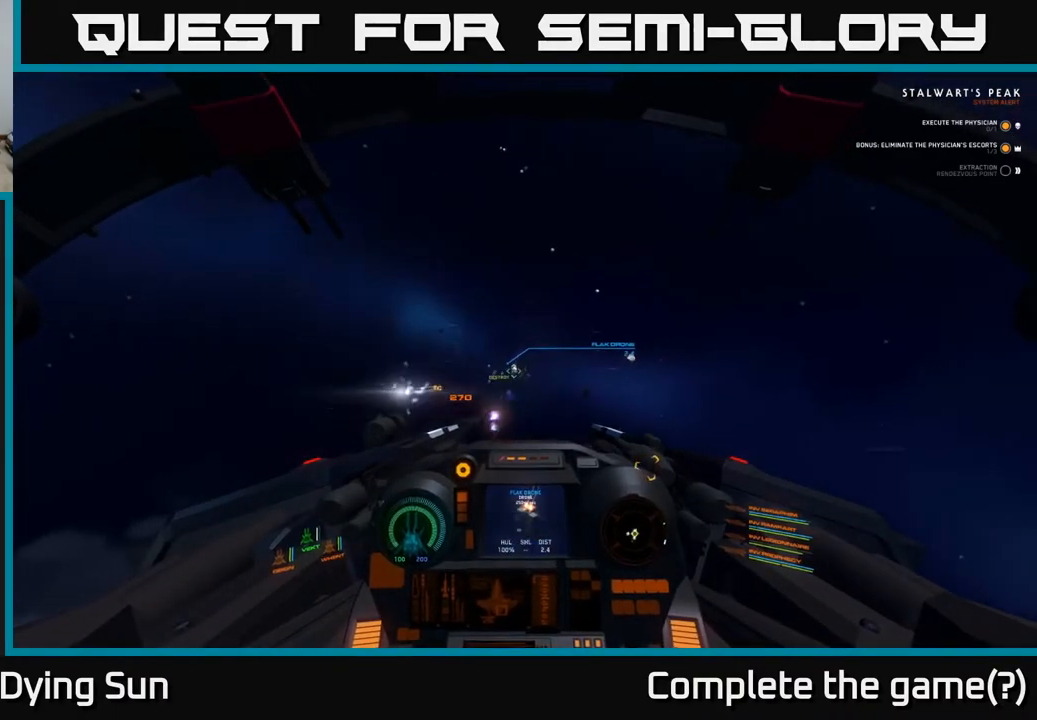
{"buttons": ["L2"], "left_stick": "center", "right_stick": "center", "events": [[67, "right_stick", "down-left"], [217, "right_stick", "center"], [317, "Y", "down"], [383, "Y", "up"]]}
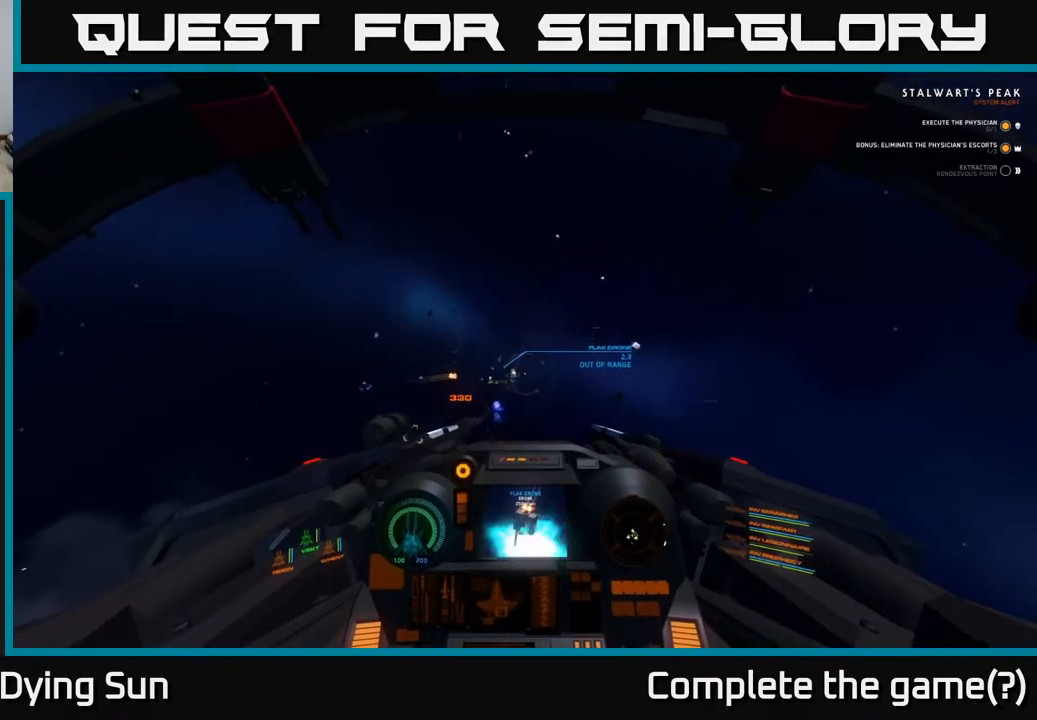
{"buttons": ["L2"], "left_stick": "center", "right_stick": "down", "events": [[33, "right_stick", "down-left"], [233, "right_stick", "center"], [400, "right_stick", "down"]]}
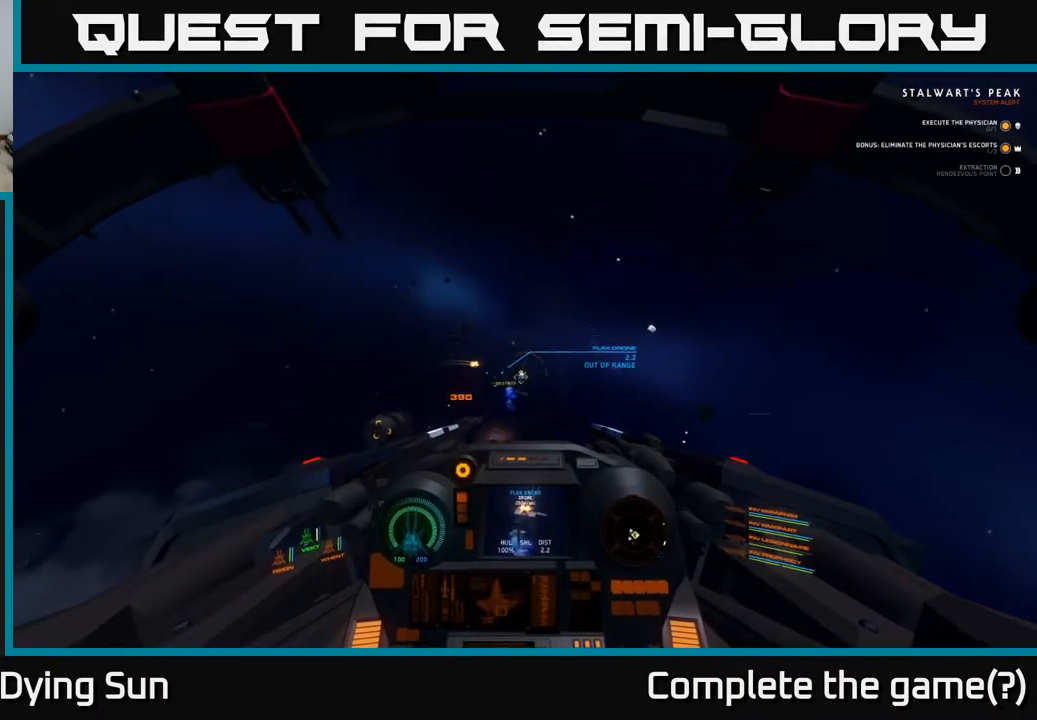
{"buttons": ["L2"], "left_stick": "center", "right_stick": "center", "events": [[17, "right_stick", "center"], [117, "right_stick", "down"], [333, "right_stick", "center"]]}
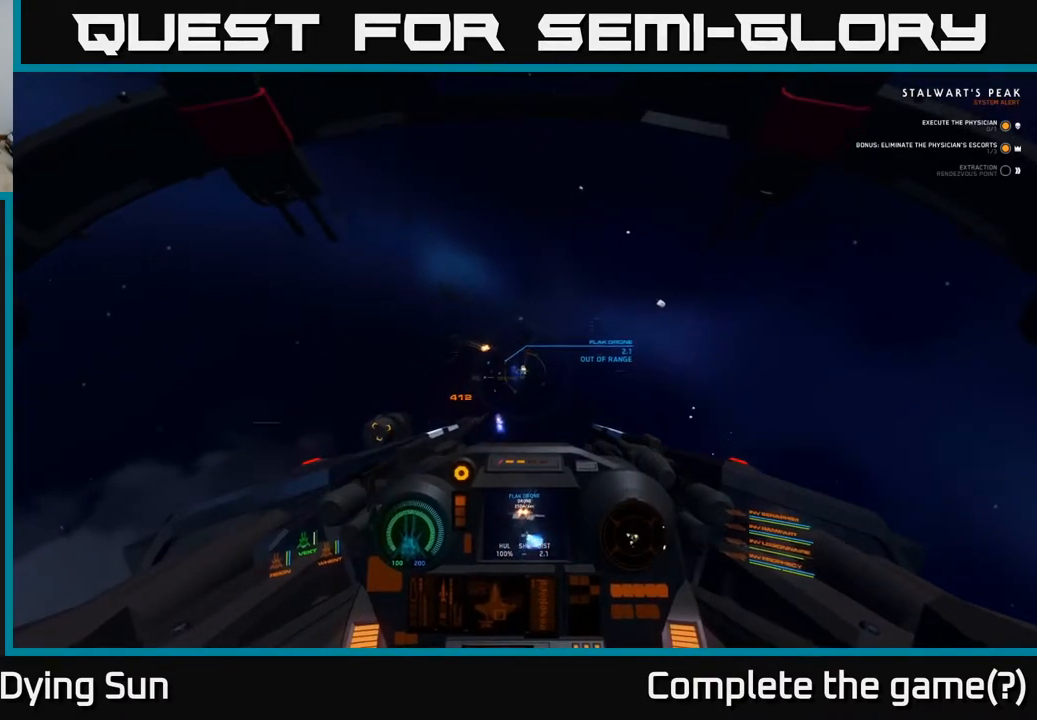
{"buttons": ["L2"], "left_stick": "center", "right_stick": "center", "events": [[167, "R1", "down"], [267, "R1", "up"], [283, "right_stick", "down"], [500, "right_stick", "center"]]}
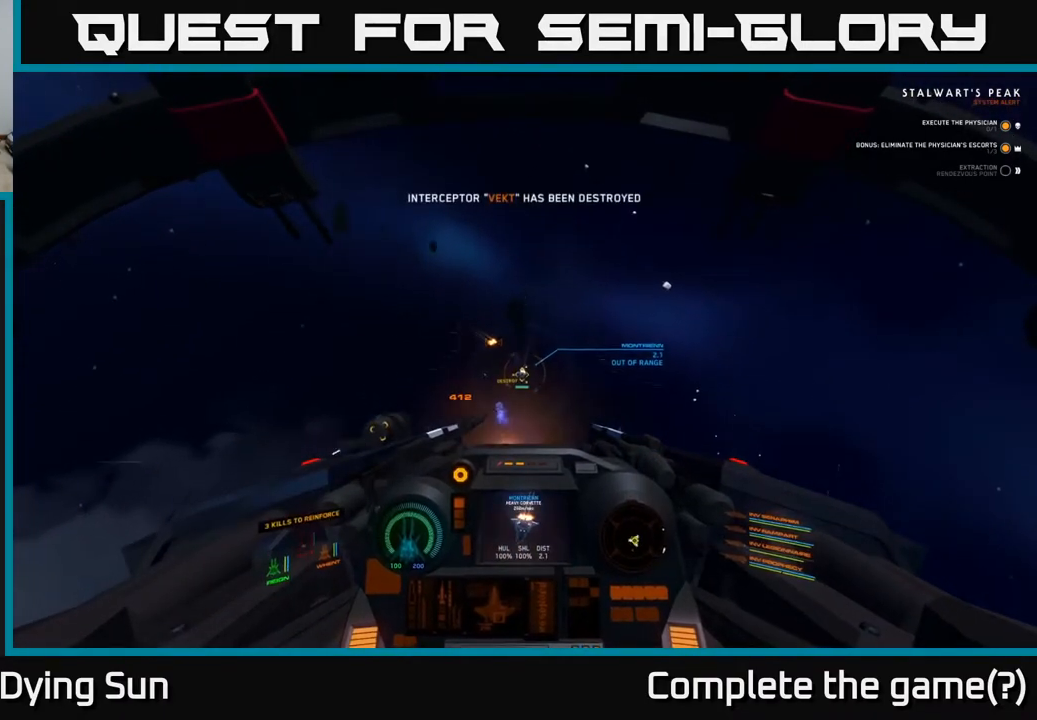
{"buttons": ["L2"], "left_stick": "center", "right_stick": "down", "events": [[133, "right_stick", "down"], [317, "right_stick", "center"], [433, "right_stick", "down"]]}
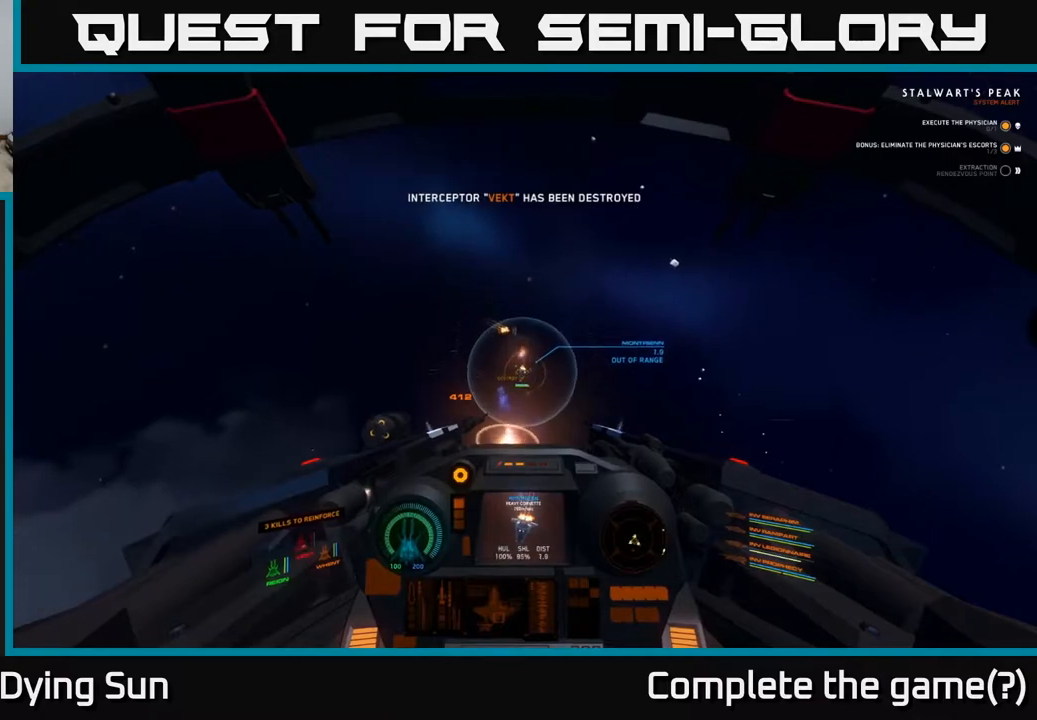
{"buttons": ["L2"], "left_stick": "center", "right_stick": "center", "events": [[100, "right_stick", "center"], [283, "right_stick", "down-right"], [450, "right_stick", "center"]]}
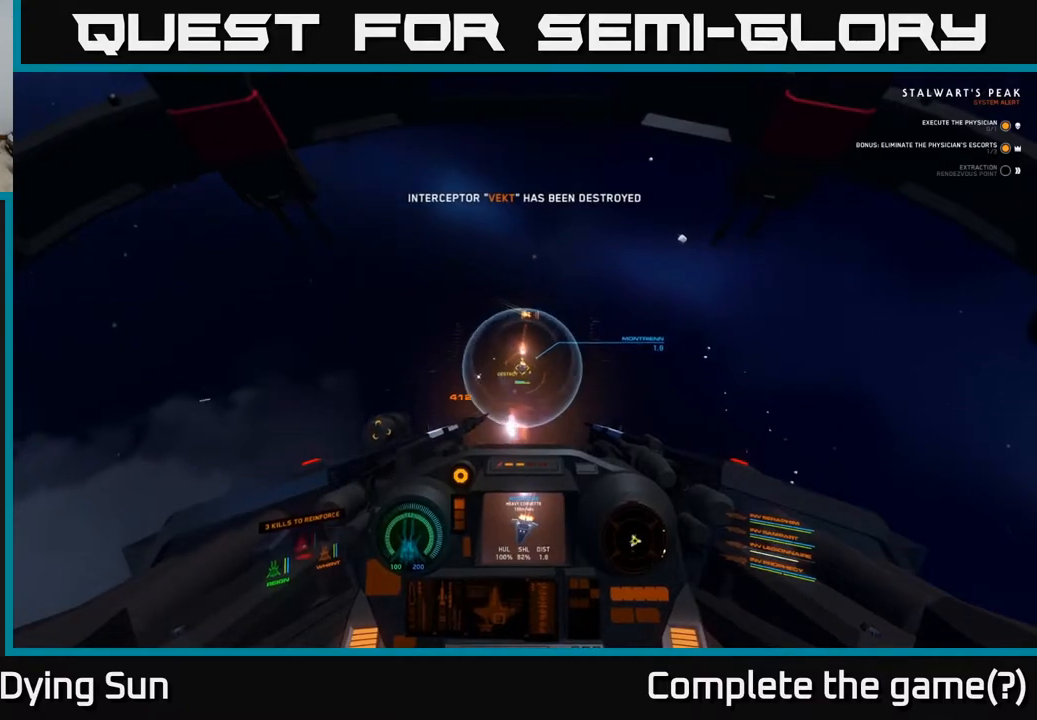
{"buttons": ["L2"], "left_stick": "center", "right_stick": "down-left", "events": [[83, "right_stick", "down"], [200, "right_stick", "center"], [400, "right_stick", "down-left"]]}
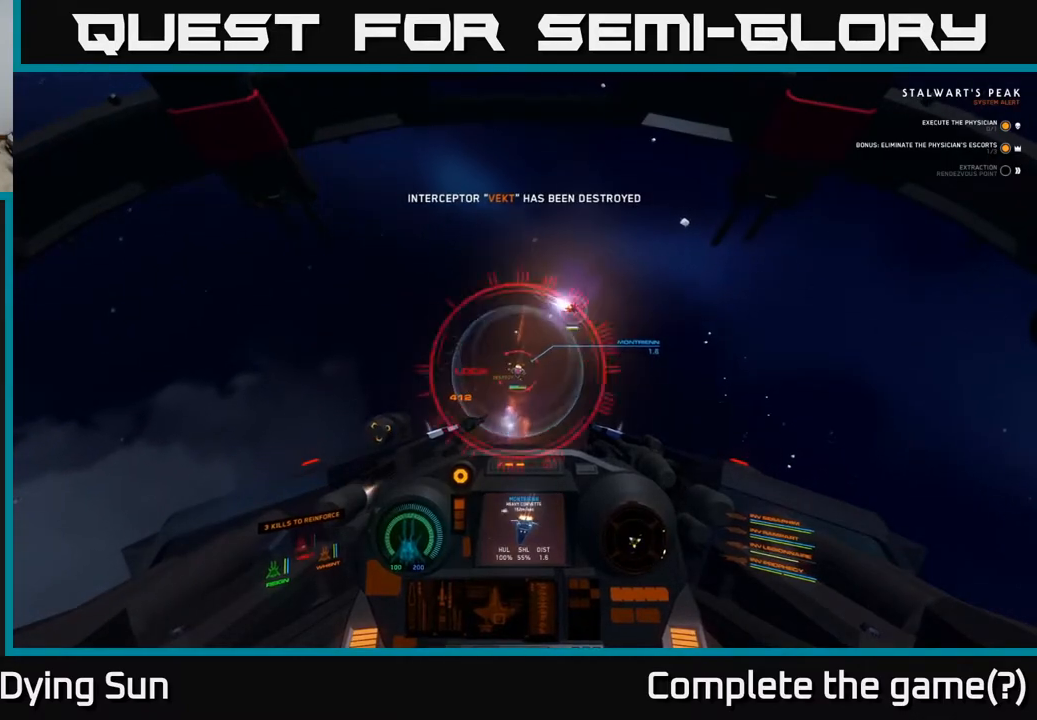
{"buttons": ["L2"], "left_stick": "center", "right_stick": "down", "events": [[100, "right_stick", "center"], [233, "right_stick", "down-left"], [333, "R2", "down"], [350, "right_stick", "center"], [450, "R2", "up"], [483, "right_stick", "down"]]}
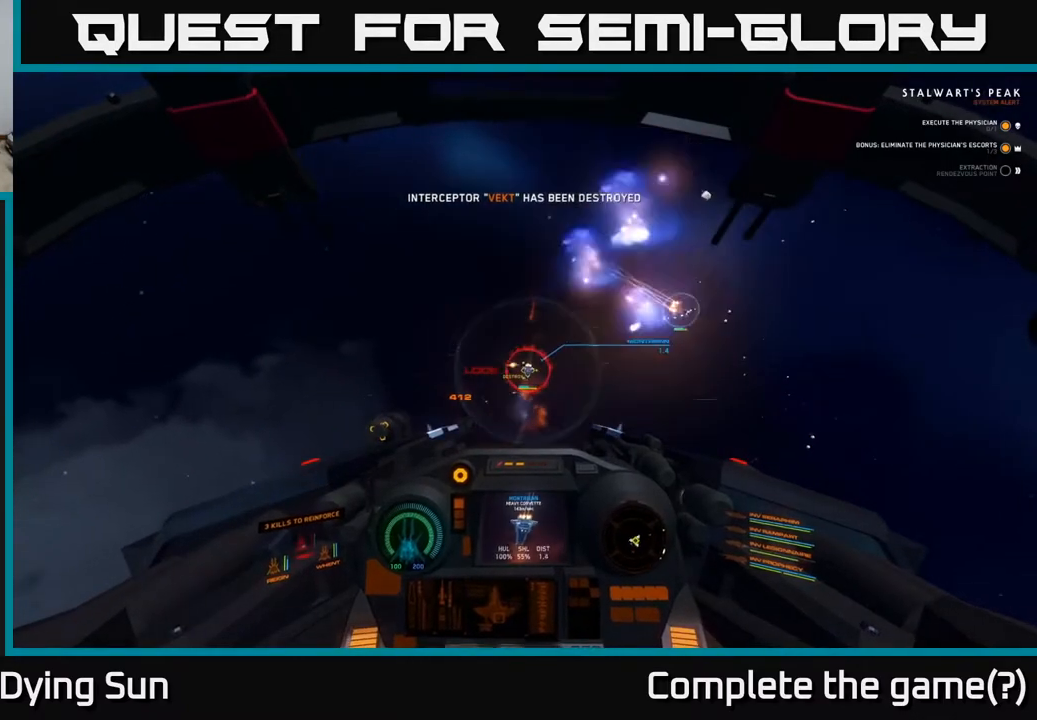
{"buttons": ["L2", "R2"], "left_stick": "center", "right_stick": "down", "events": [[17, "R2", "down"], [117, "R2", "up"], [117, "right_stick", "center"], [250, "R2", "down"], [300, "right_stick", "down"], [383, "R2", "up"], [450, "R2", "down"]]}
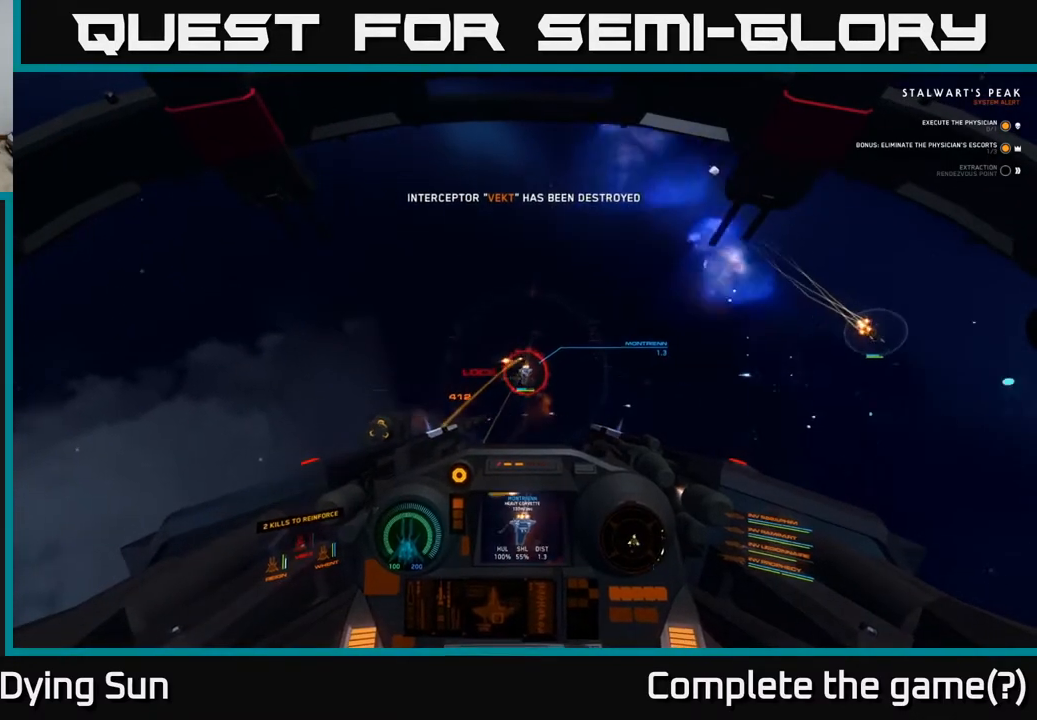
{"buttons": ["L2"], "left_stick": "center", "right_stick": "down", "events": [[83, "R2", "up"], [183, "R2", "down"], [217, "right_stick", "center"], [300, "R2", "up"], [350, "right_stick", "down"], [383, "R2", "down"], [500, "R2", "up"]]}
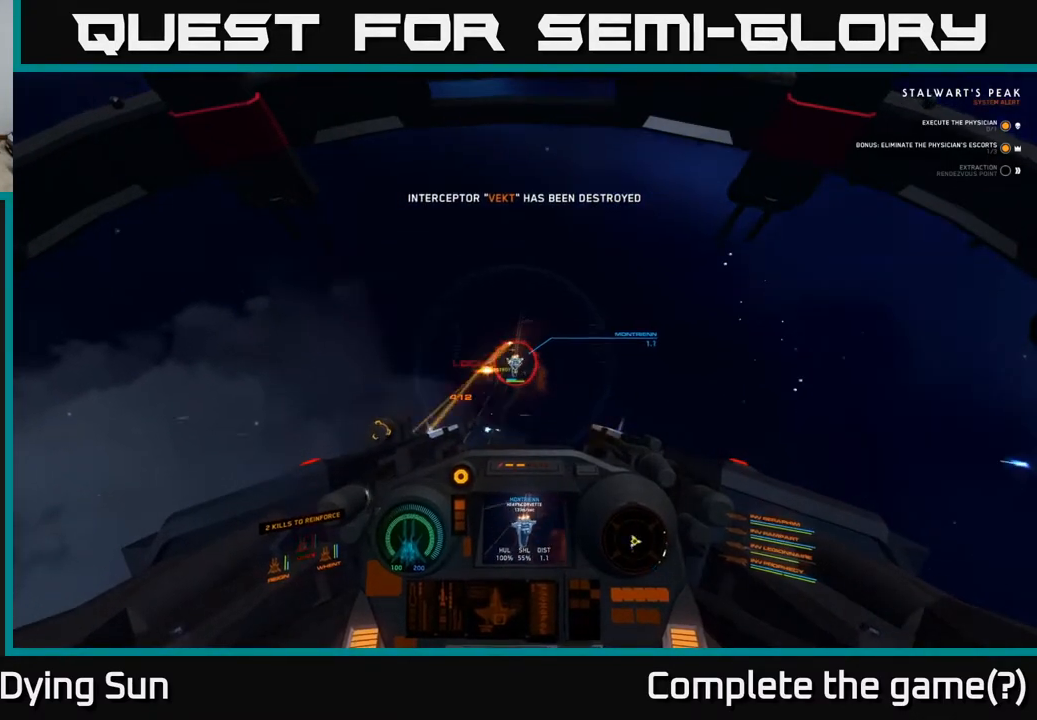
{"buttons": ["L2"], "left_stick": "center", "right_stick": "down", "events": [[83, "right_stick", "center"], [100, "R2", "down"], [250, "R2", "up"], [283, "right_stick", "down"], [317, "R2", "down"], [450, "R2", "up"]]}